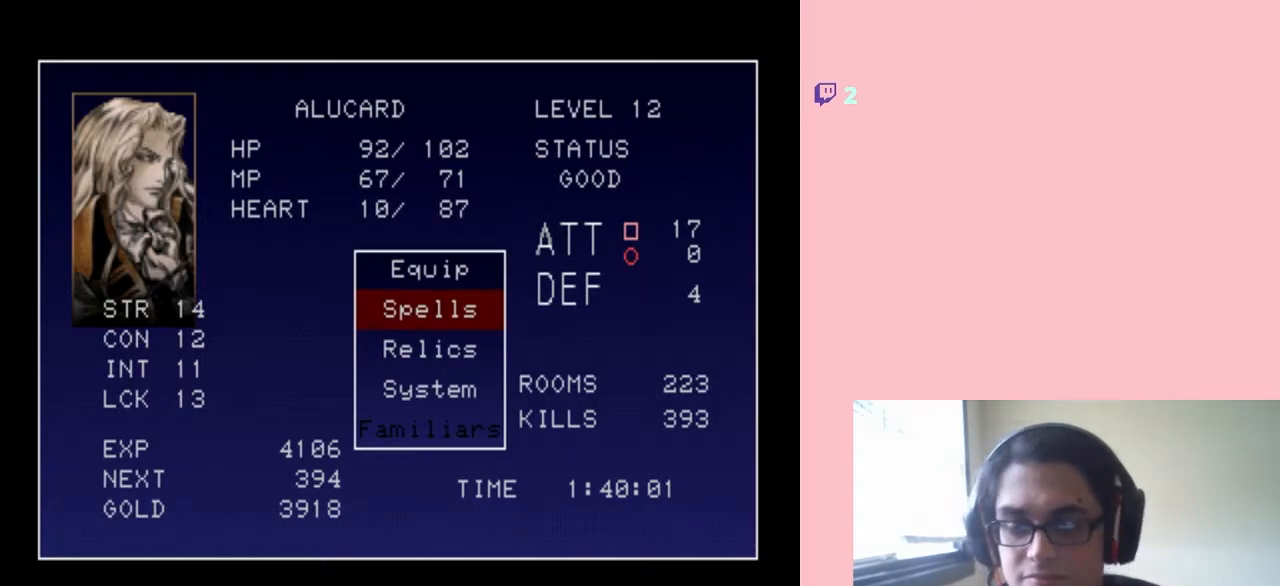
Gameplay with a controller (Nintendo layout); each line is a JSON object with the inputs held at the frame after it. "events" lists button and stick changes between this image and that frame as [ms after this image, input, new state], when the widget could be followed in between. Not read: L2 L3 R2 R3.
{"buttons": ["START"], "left_stick": "center", "right_stick": "center", "events": [[483, "START", "down"]]}
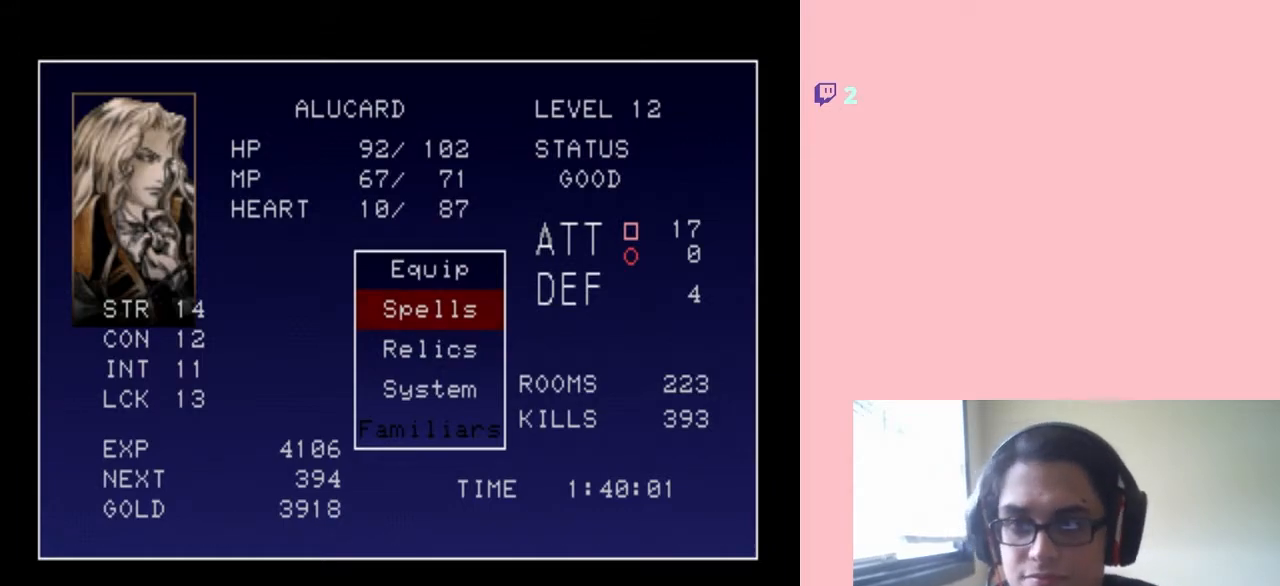
{"buttons": [], "left_stick": "center", "right_stick": "center", "events": [[133, "START", "up"]]}
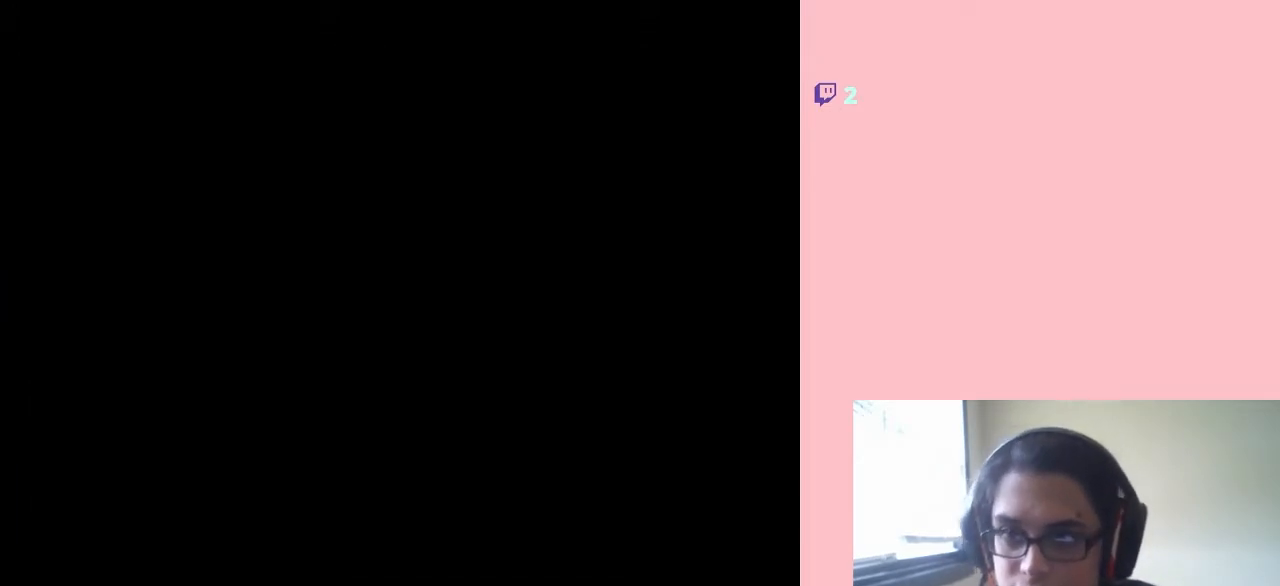
{"buttons": ["SELECT"], "left_stick": "center", "right_stick": "center", "events": [[400, "SELECT", "down"]]}
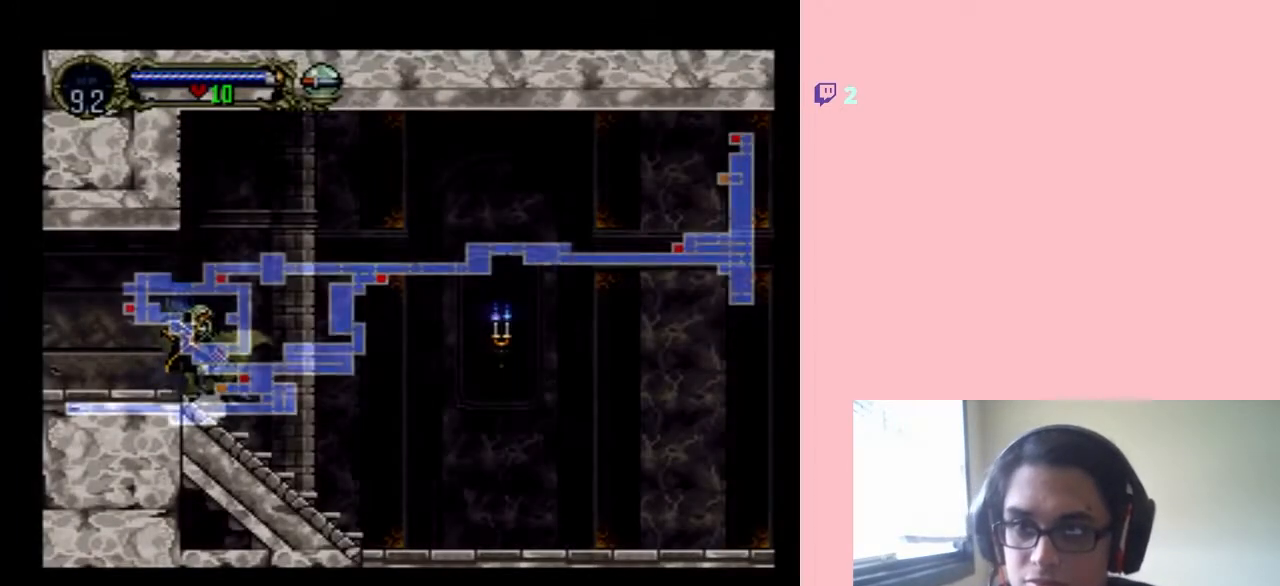
{"buttons": [], "left_stick": "center", "right_stick": "center", "events": [[100, "SELECT", "up"]]}